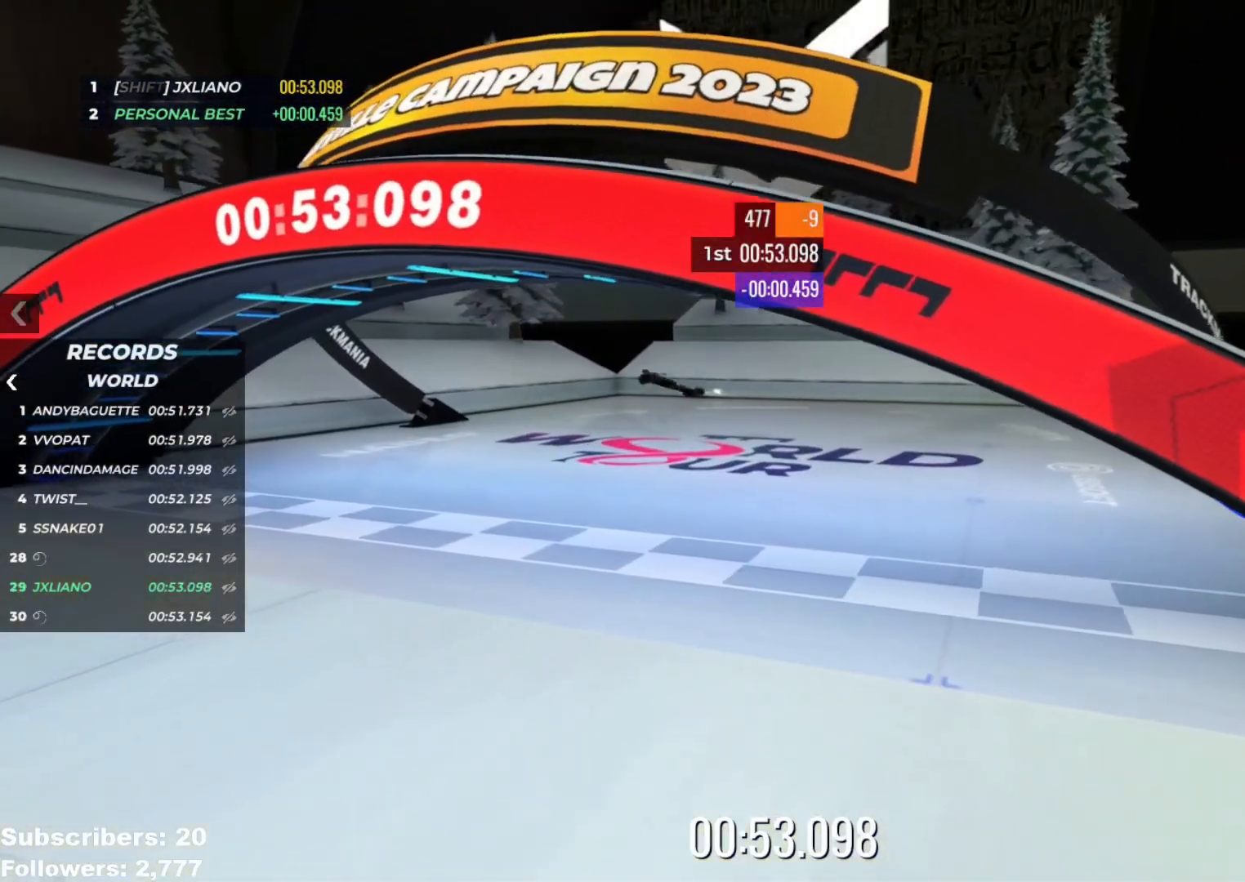
Gameplay with keyboard; each line is a JSON object with the keys held at the frame after it. "events" lists presses ("down") and releases ("up") of "down", "left", "right" and "up" between this image and that frame as [ms after this image, input, new state], when the widget could be followed in between. No other keys are recorded. Mouse input is not recorded.
{"keys": [], "events": []}
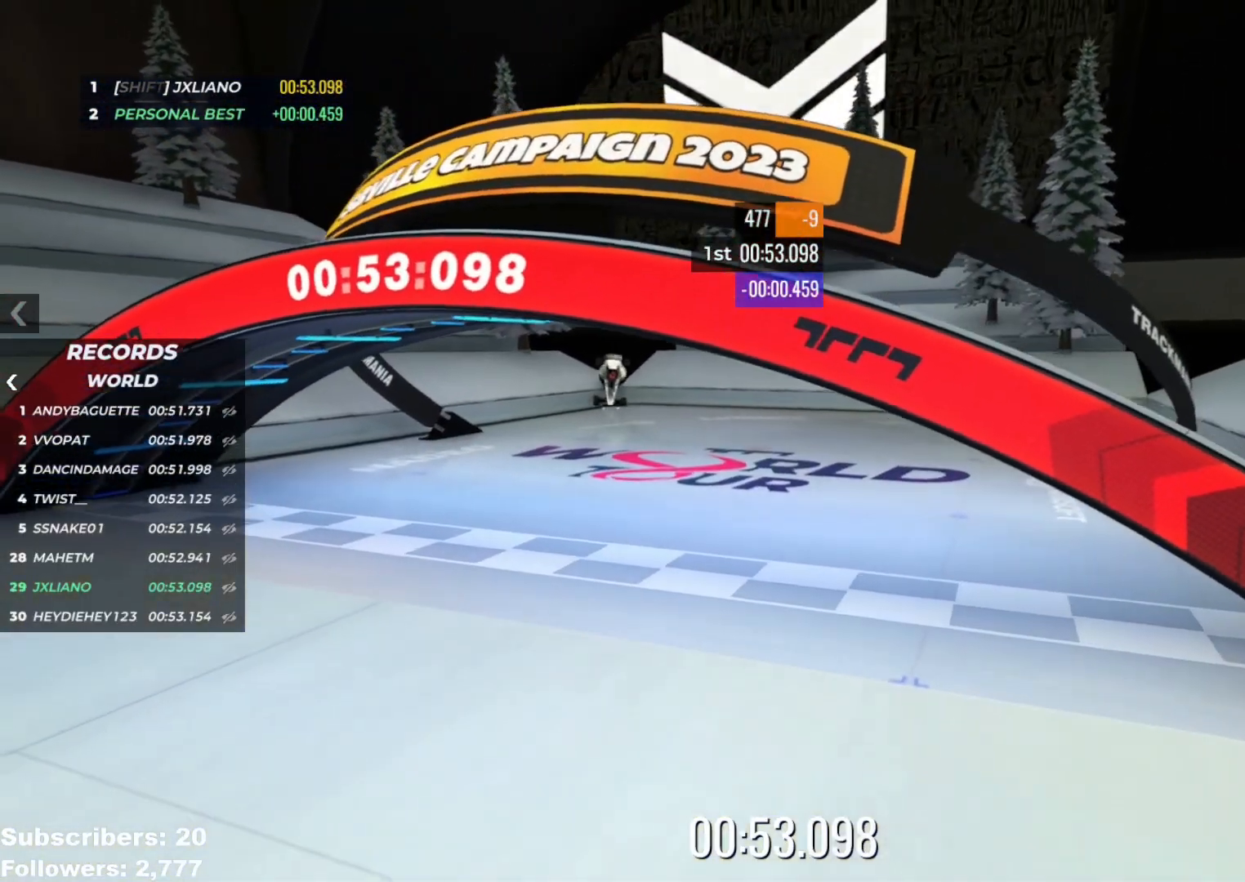
{"keys": [], "events": []}
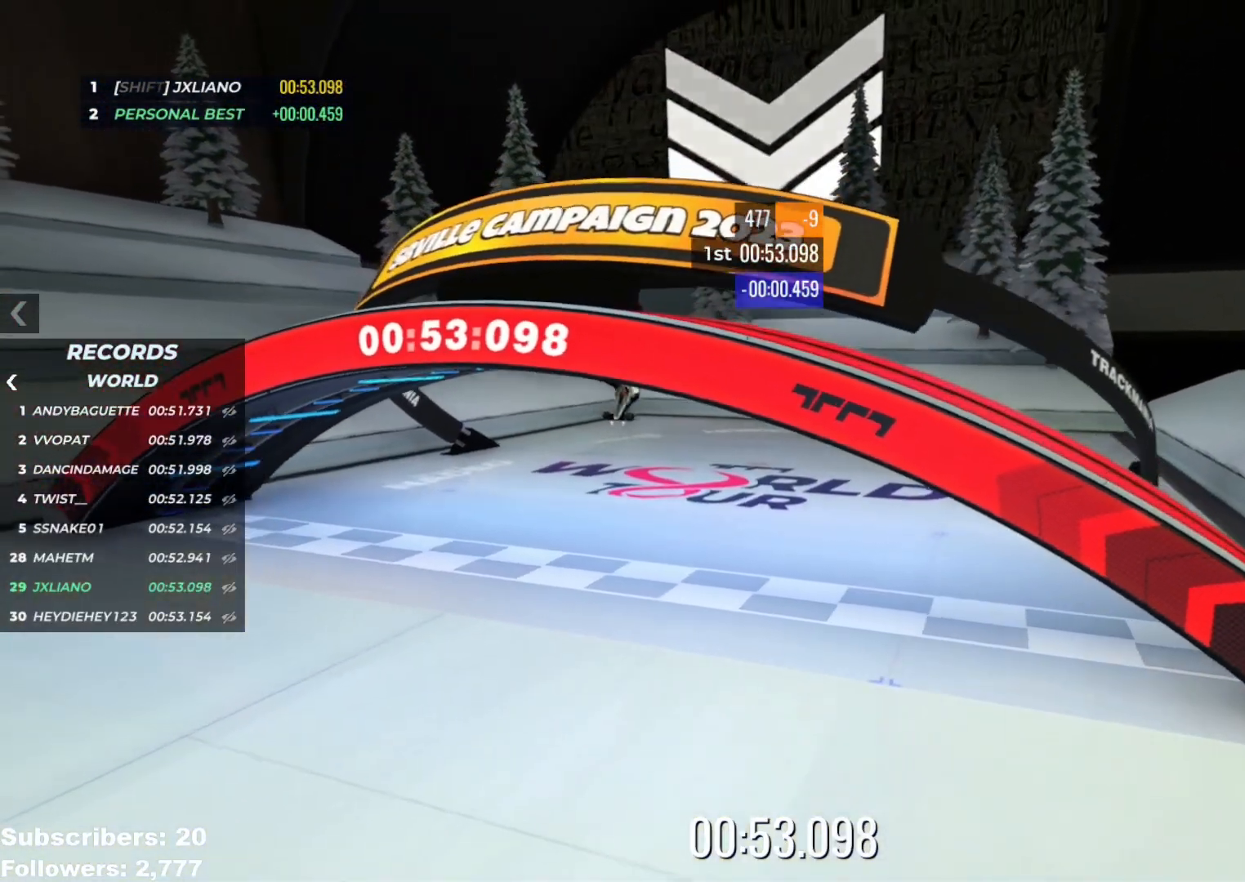
{"keys": ["up"], "events": [[250, "up", "down"]]}
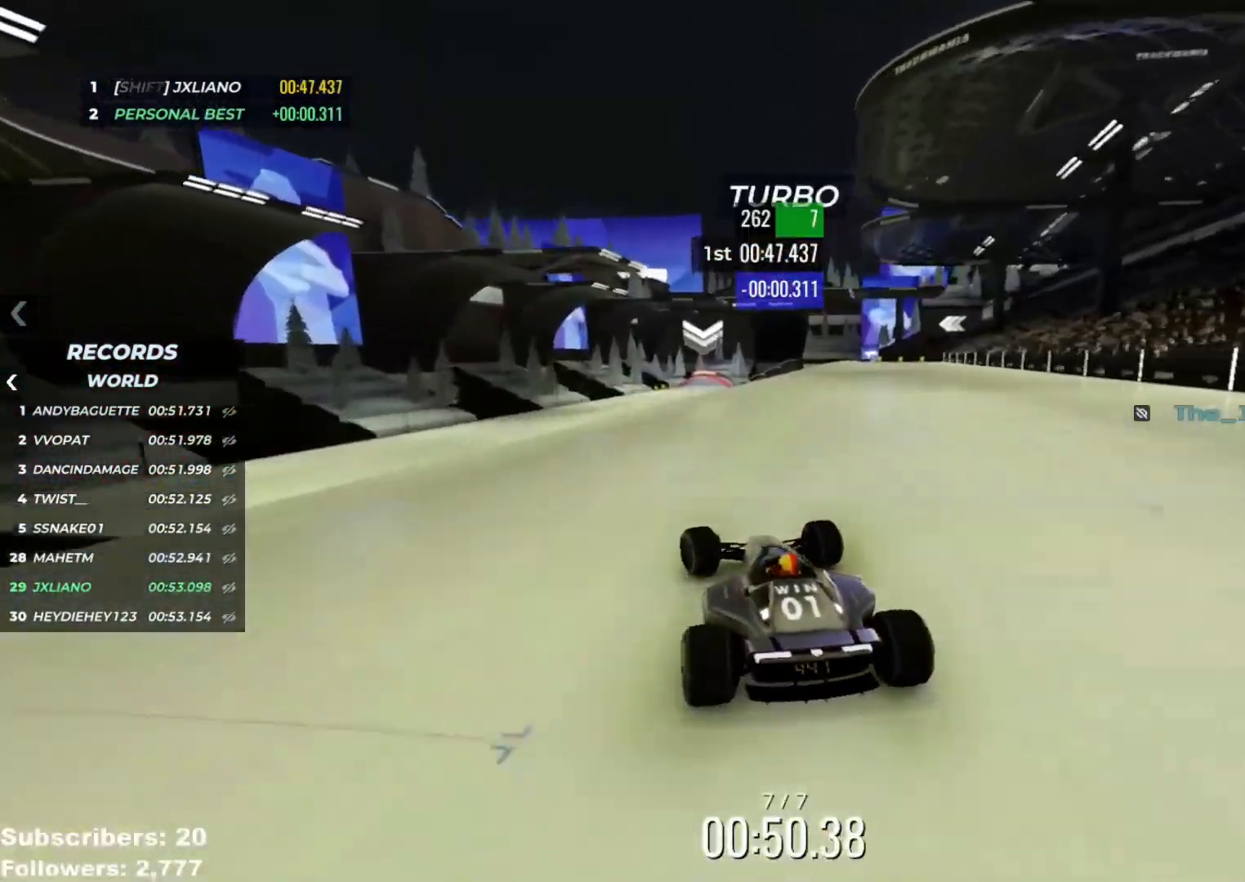
{"keys": ["right", "up"], "events": [[67, "right", "down"], [134, "right", "up"], [434, "right", "down"]]}
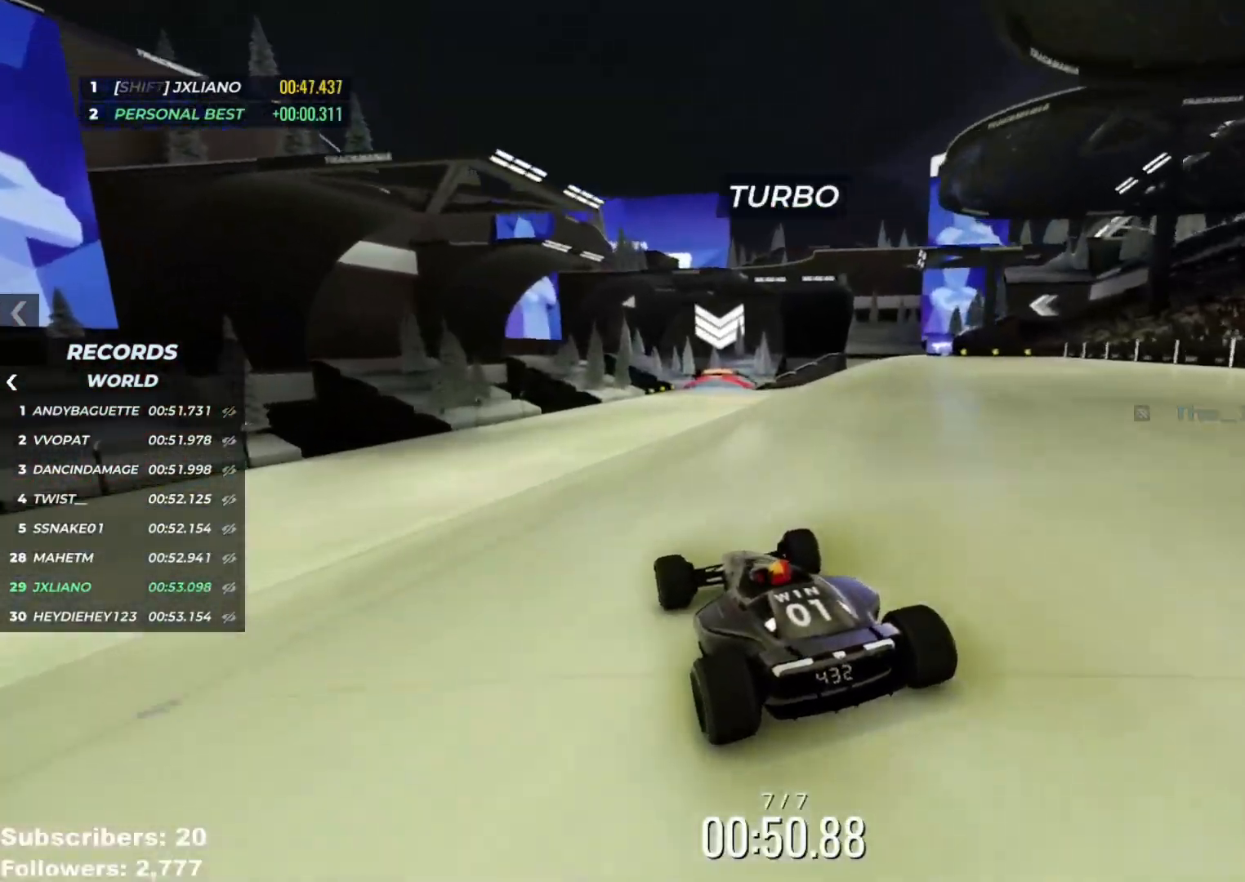
{"keys": ["up"], "events": [[67, "right", "up"], [150, "right", "down"], [333, "right", "up"]]}
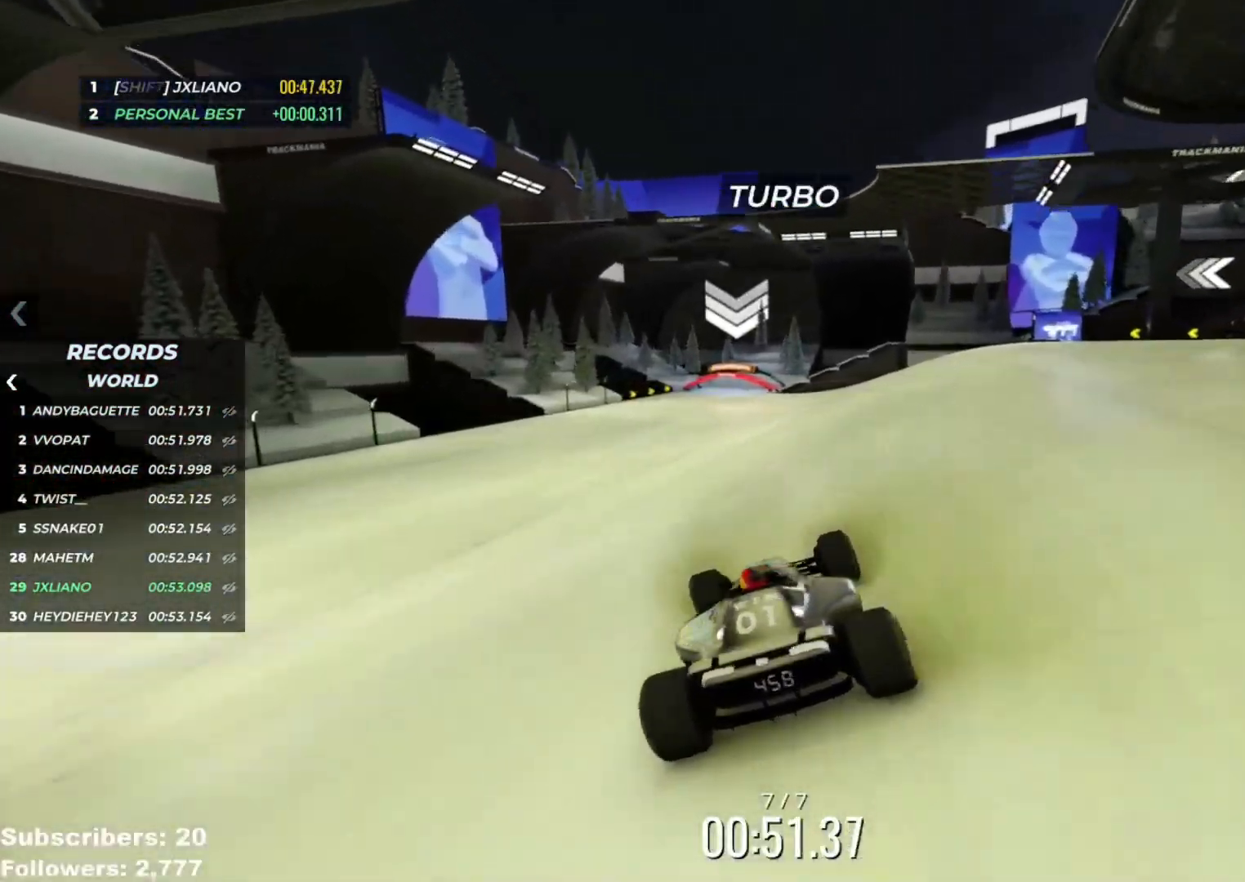
{"keys": ["up"], "events": [[50, "left", "down"], [150, "left", "up"], [317, "left", "down"], [384, "left", "up"]]}
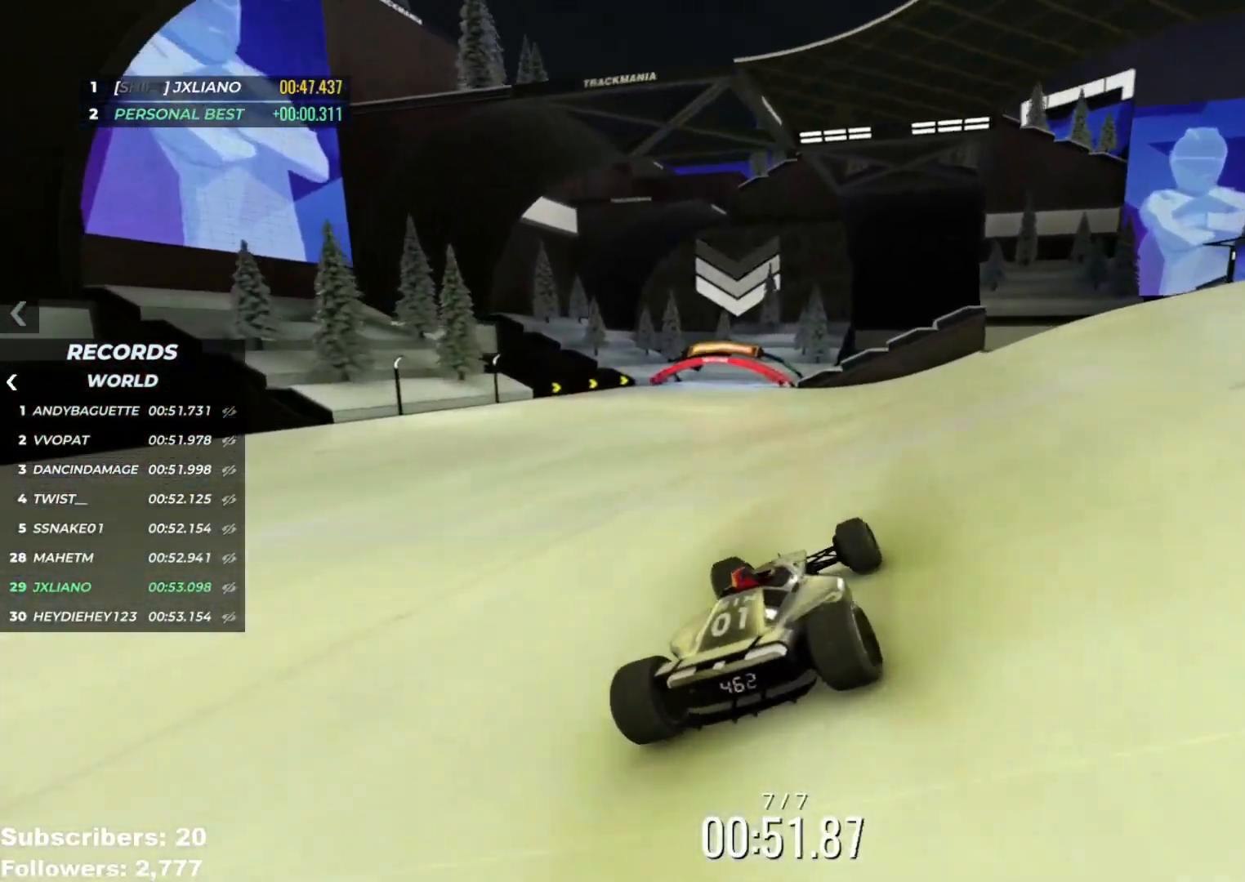
{"keys": ["up"], "events": [[16, "left", "down"], [283, "left", "up"], [367, "right", "down"], [500, "right", "up"]]}
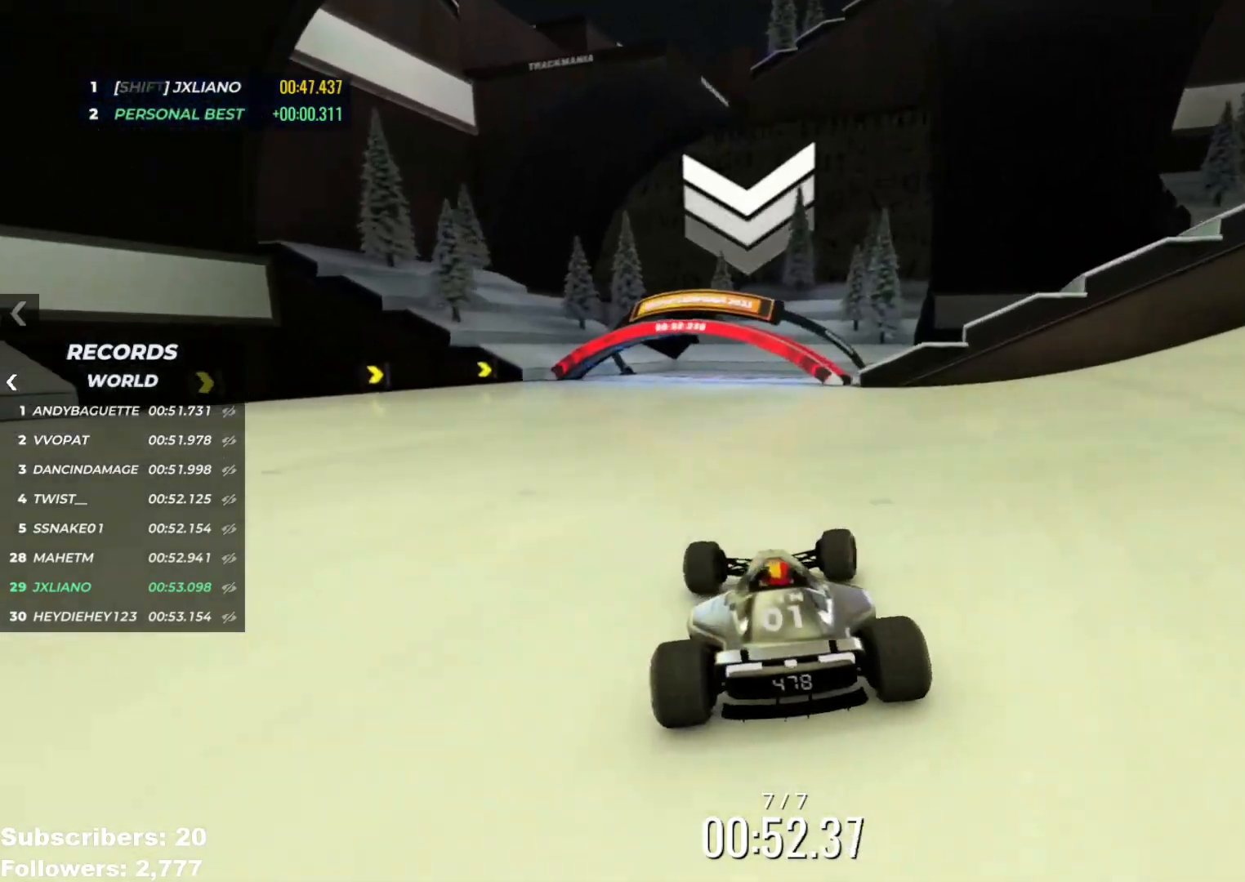
{"keys": ["up"], "events": [[67, "right", "down"], [284, "right", "up"]]}
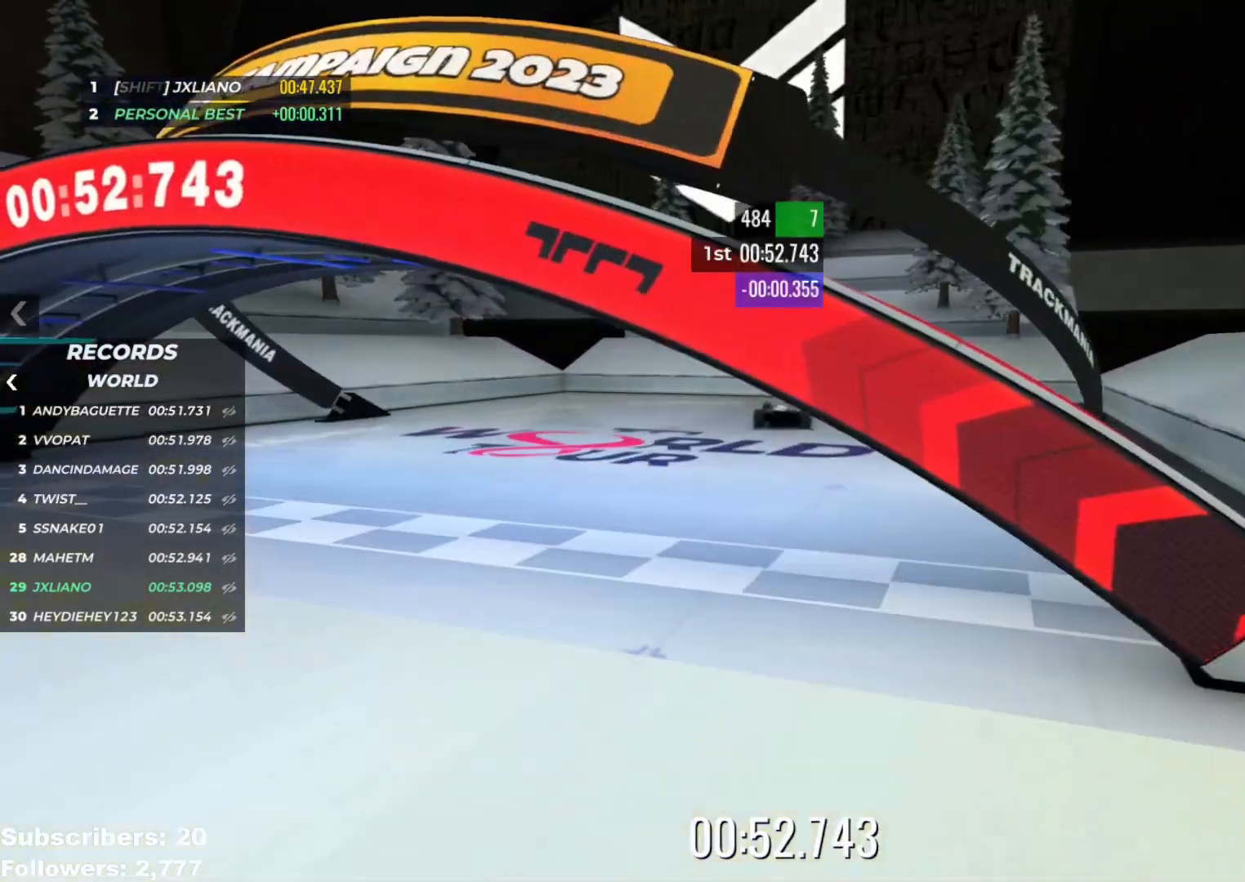
{"keys": [], "events": [[100, "up", "up"]]}
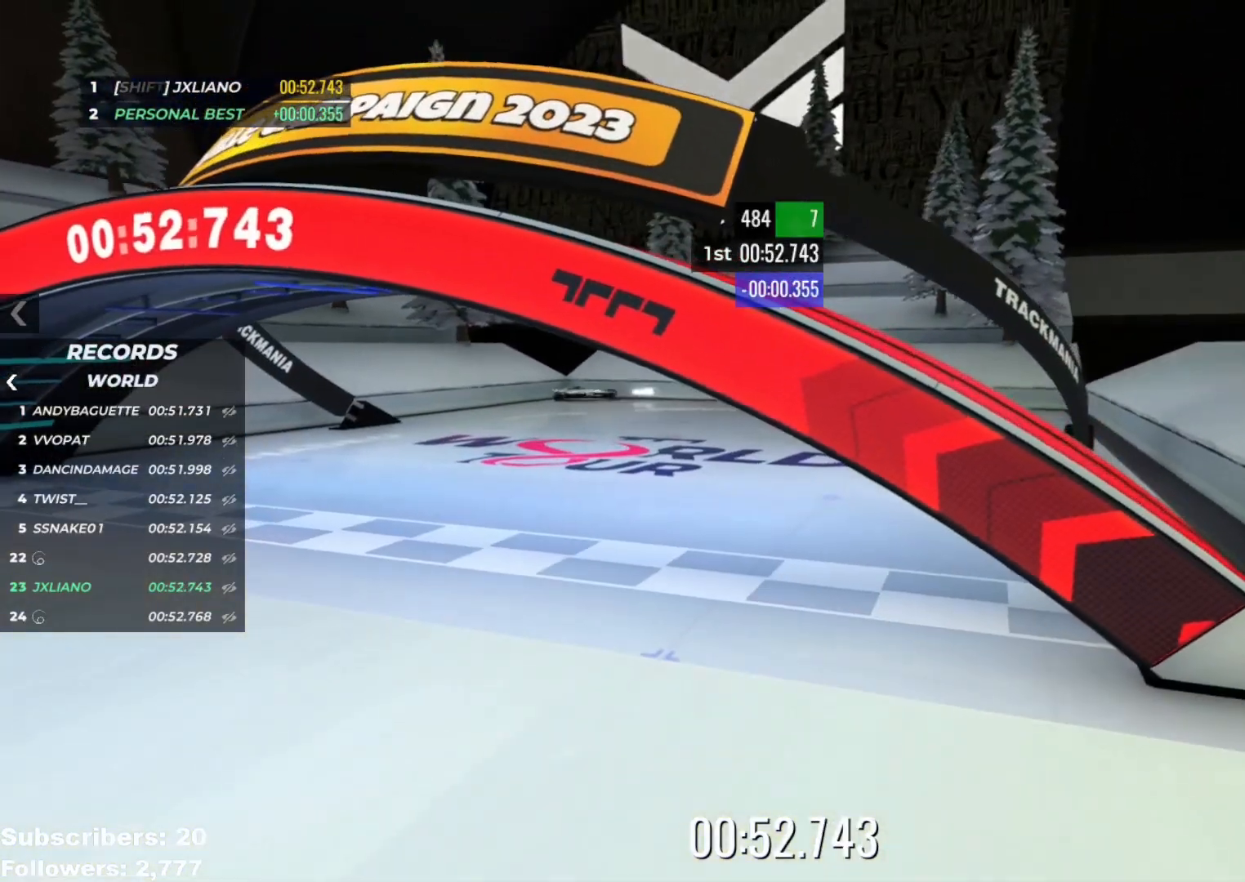
{"keys": [], "events": []}
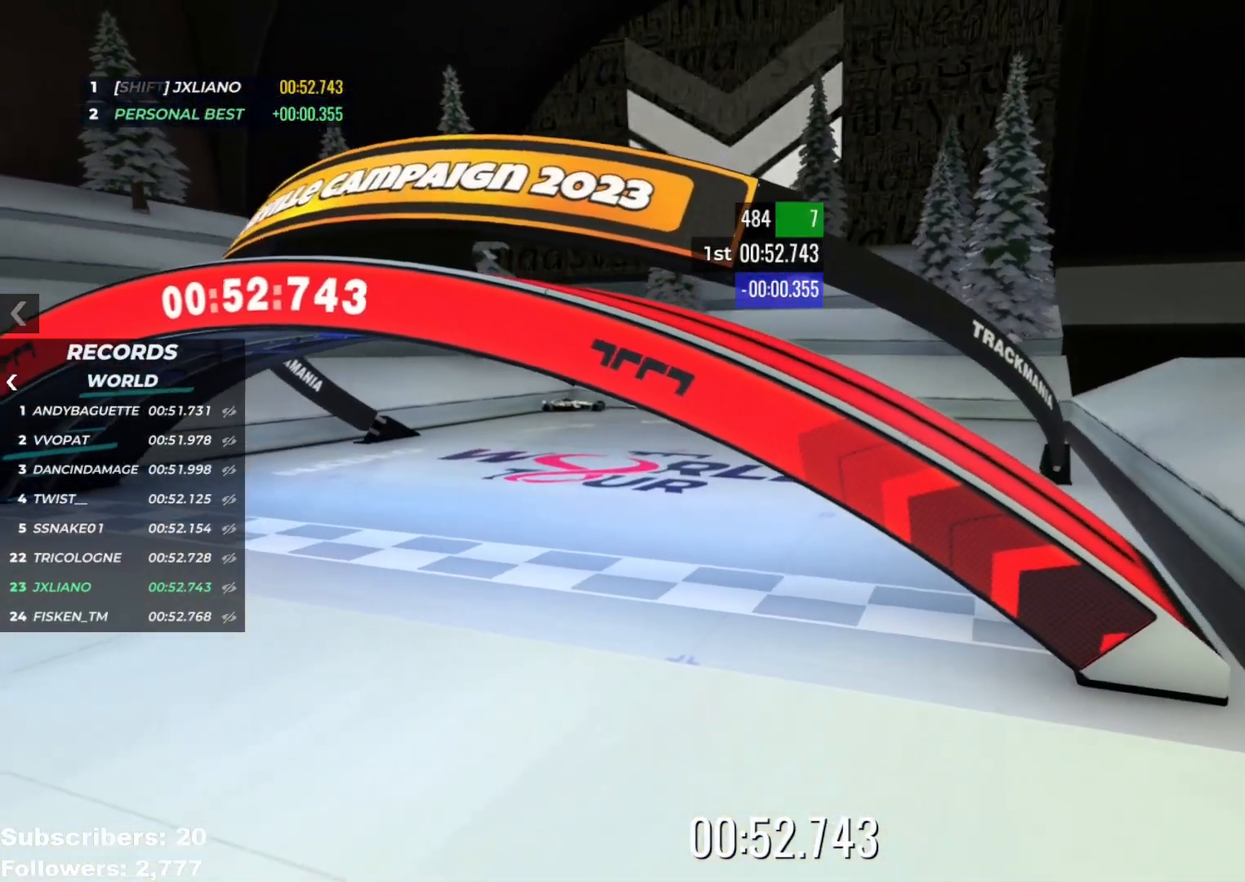
{"keys": [], "events": []}
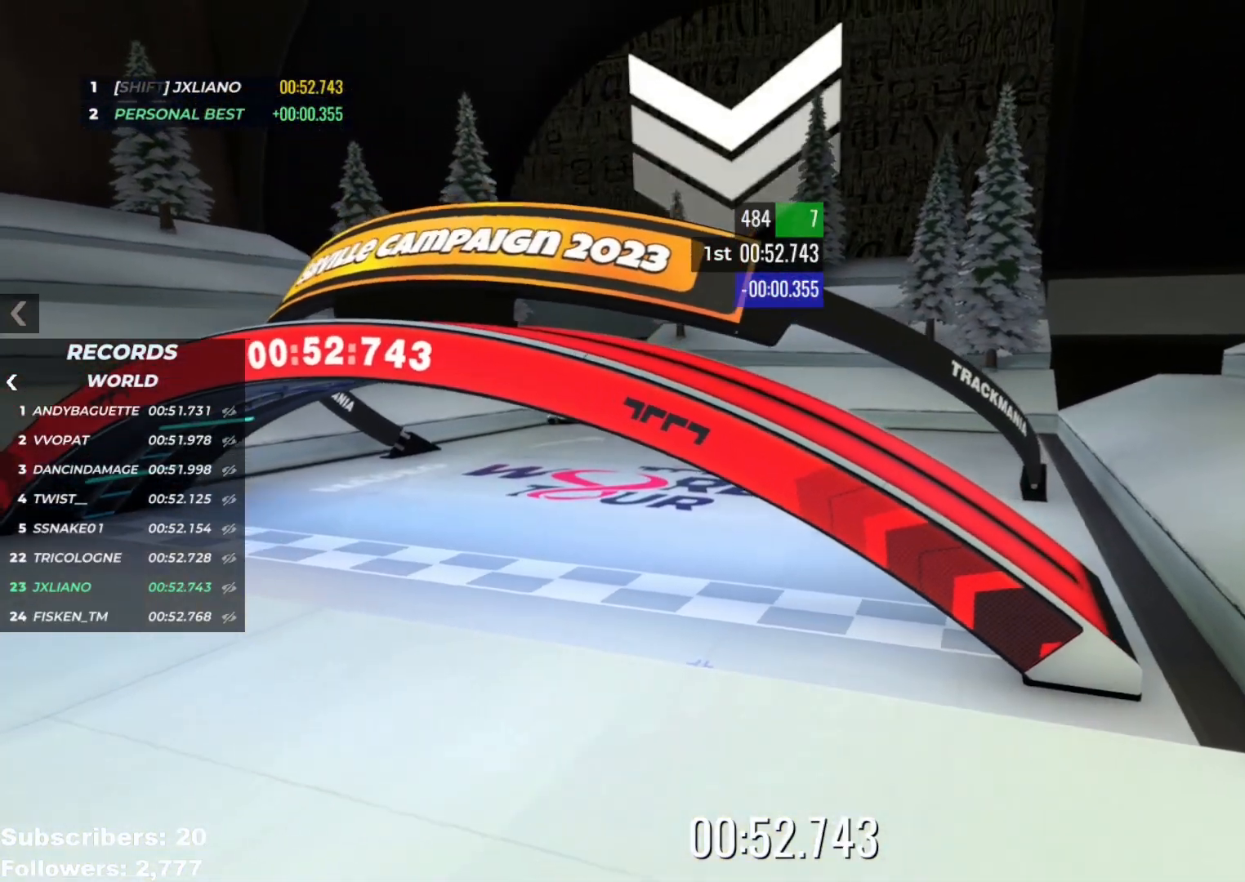
{"keys": ["up"], "events": [[200, "up", "down"]]}
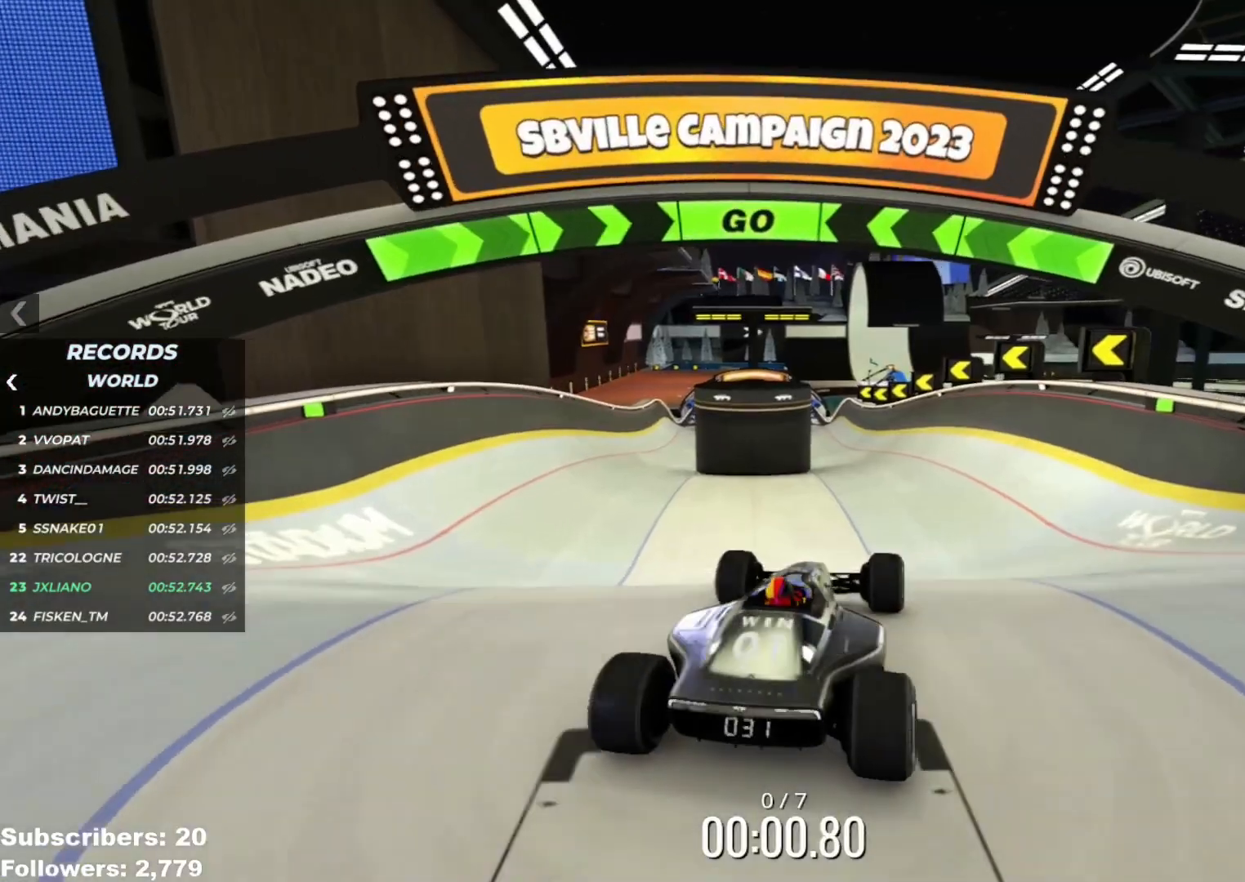
{"keys": ["up"], "events": [[167, "left", "down"], [217, "left", "up"]]}
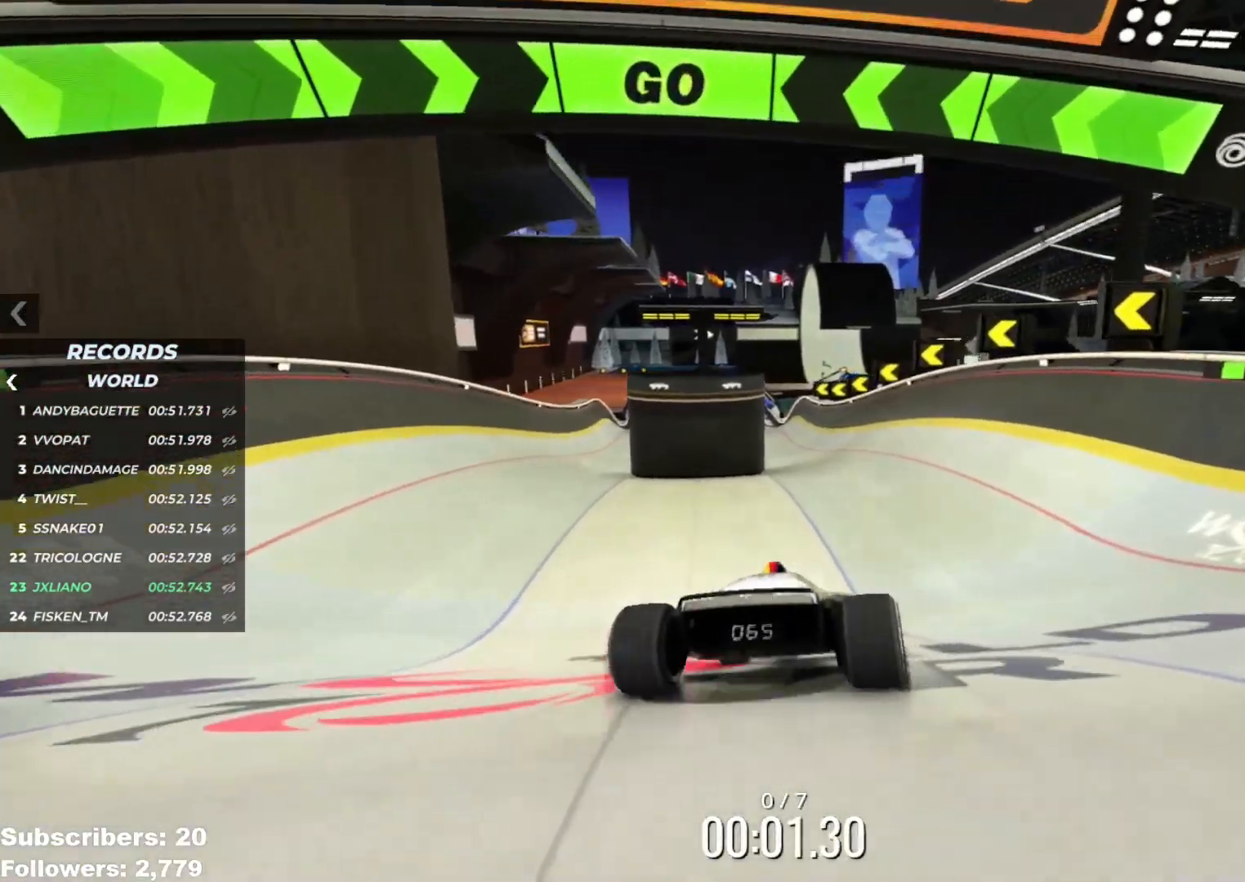
{"keys": ["left", "up"], "events": [[501, "left", "down"]]}
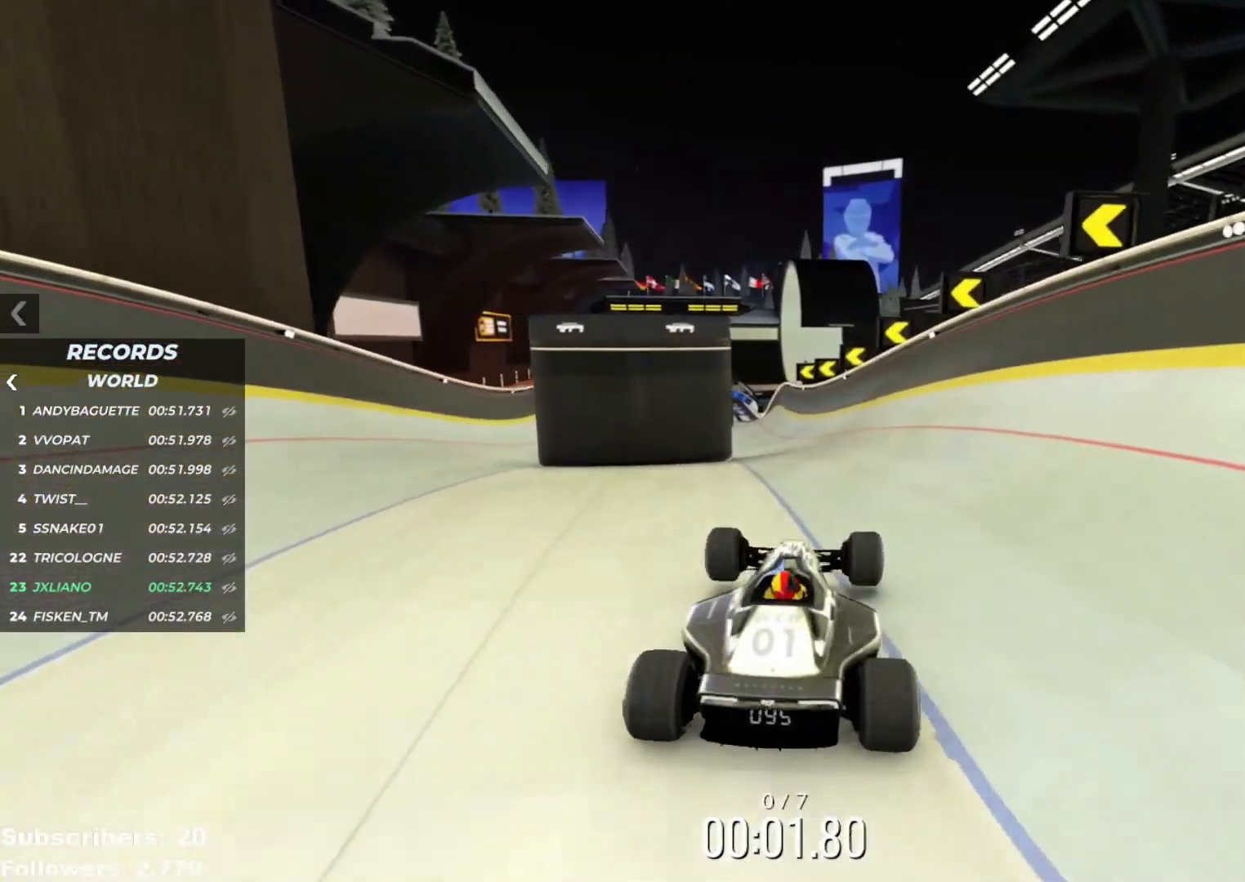
{"keys": ["up"], "events": [[50, "left", "up"], [283, "left", "down"], [367, "left", "up"]]}
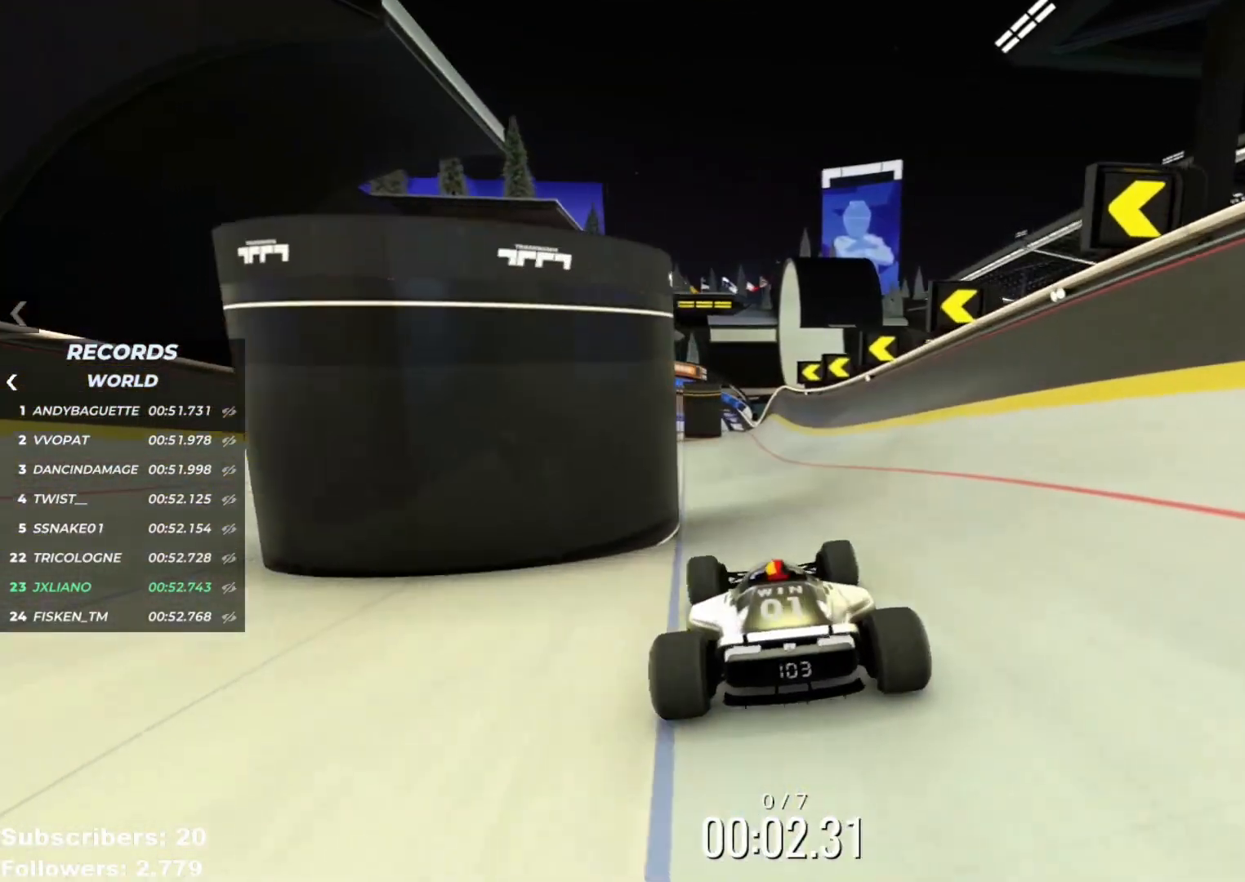
{"keys": ["up"], "events": []}
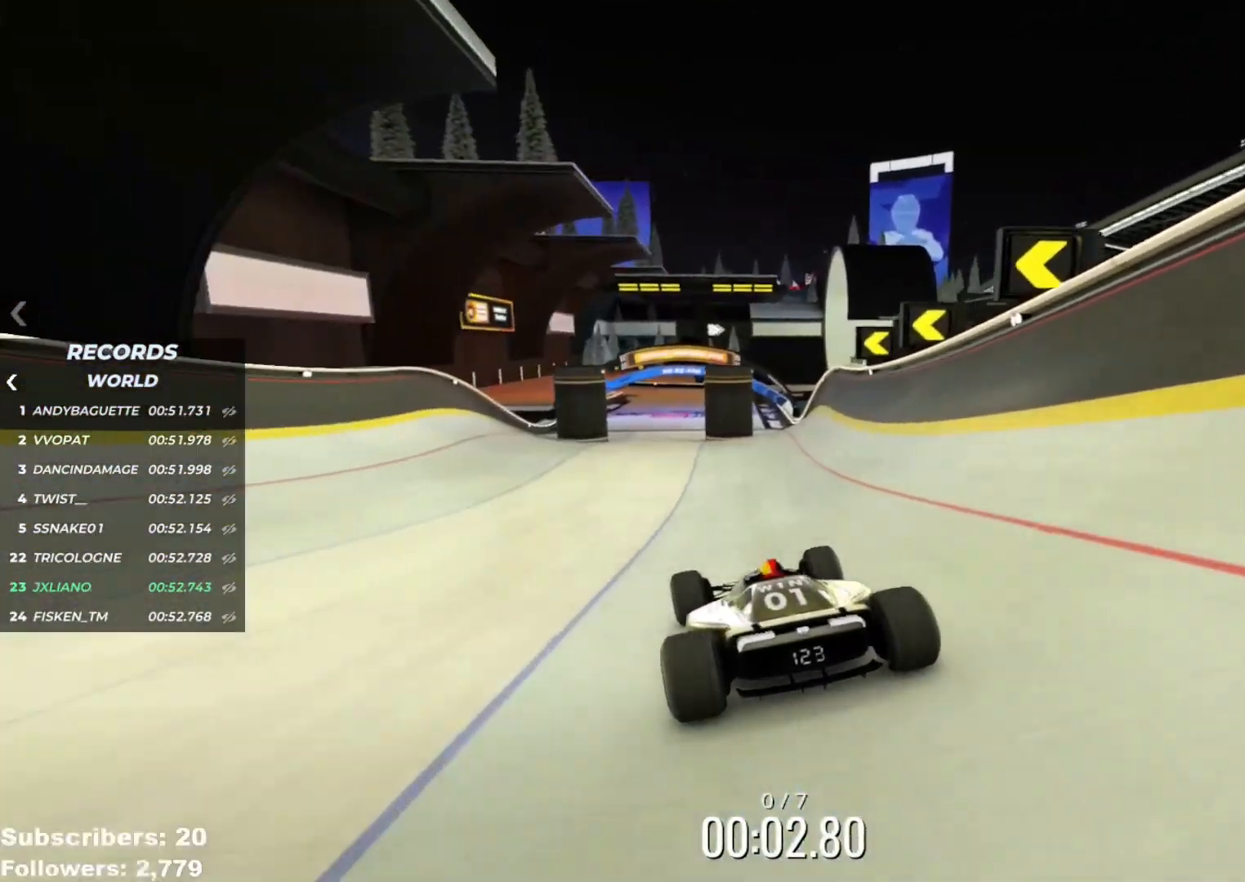
{"keys": ["up"], "events": [[16, "left", "down"], [83, "left", "up"]]}
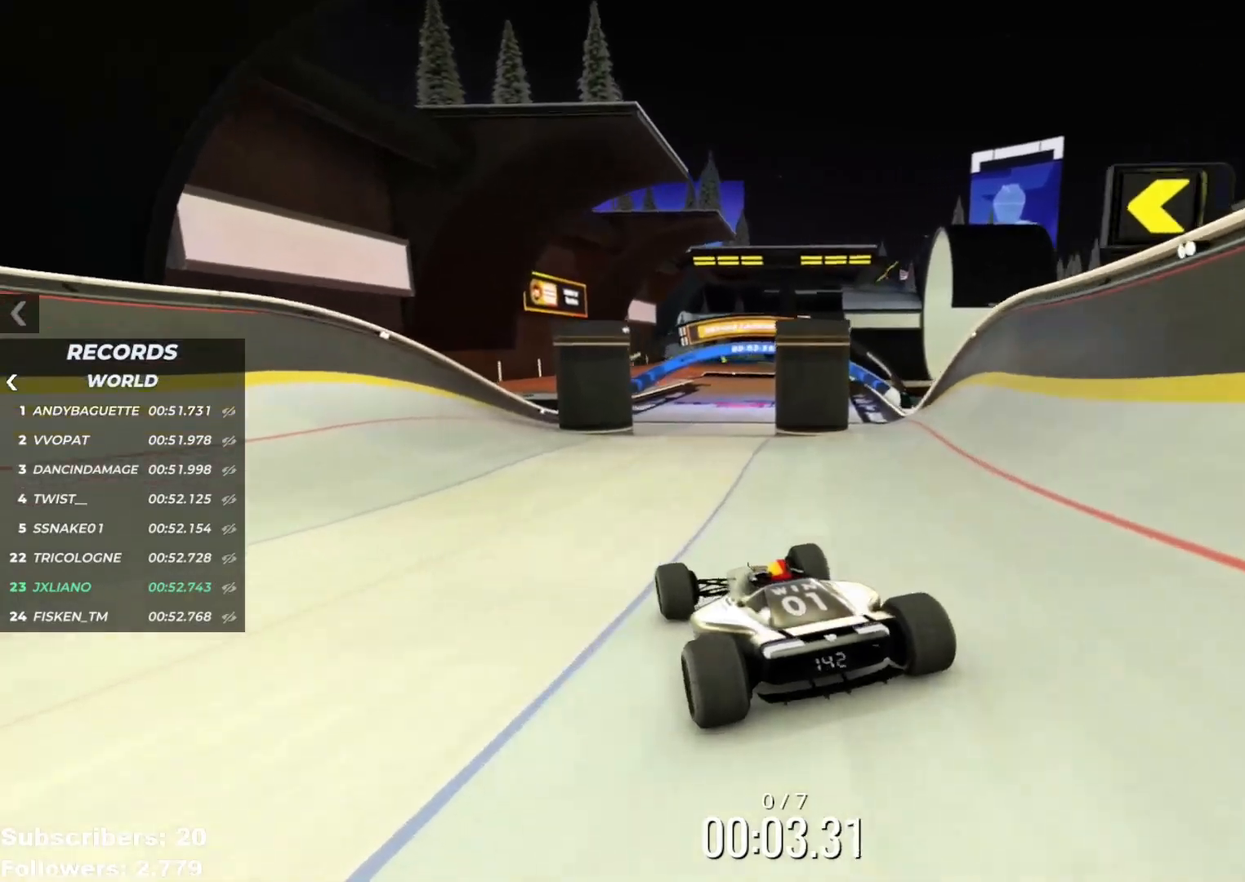
{"keys": ["right", "up"], "events": [[234, "right", "down"]]}
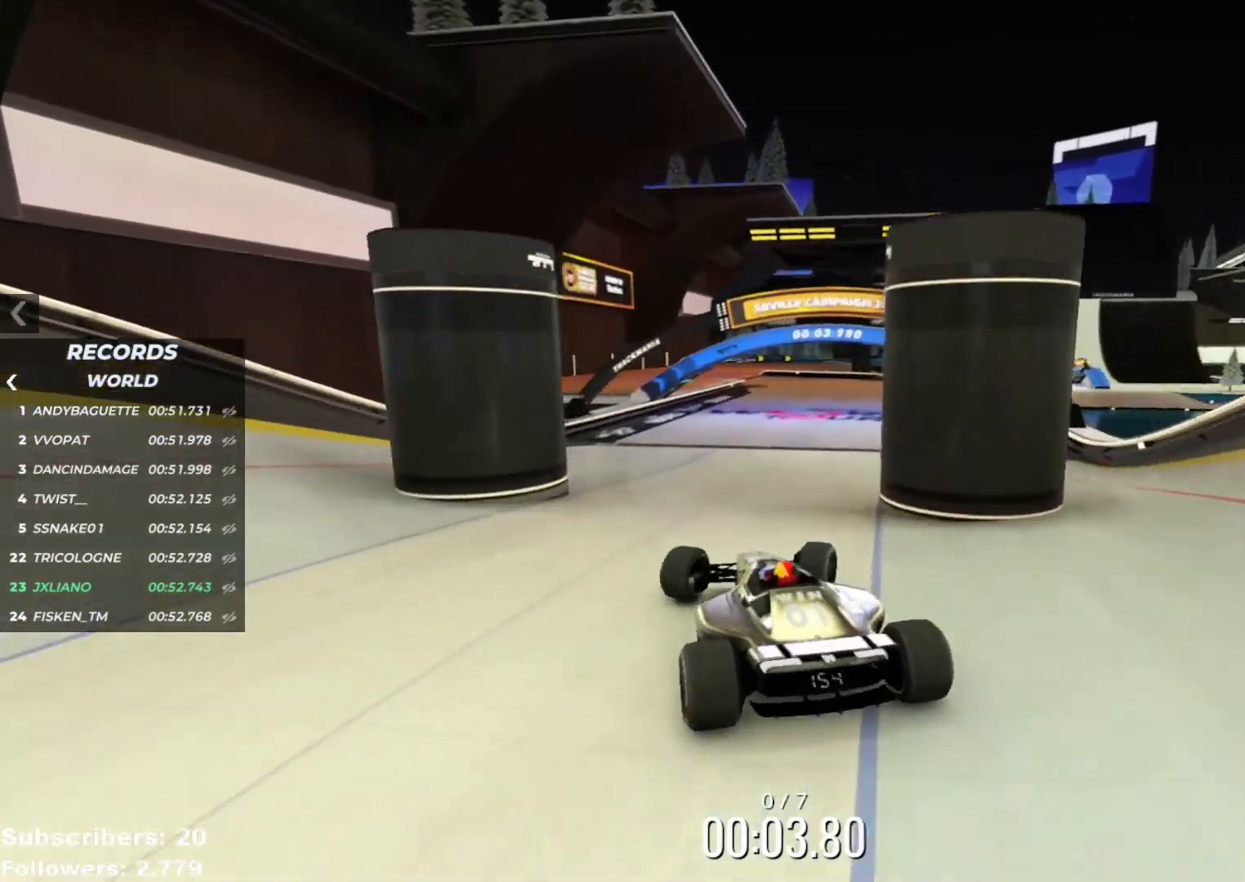
{"keys": ["left", "up"], "events": [[167, "right", "up"], [250, "left", "down"]]}
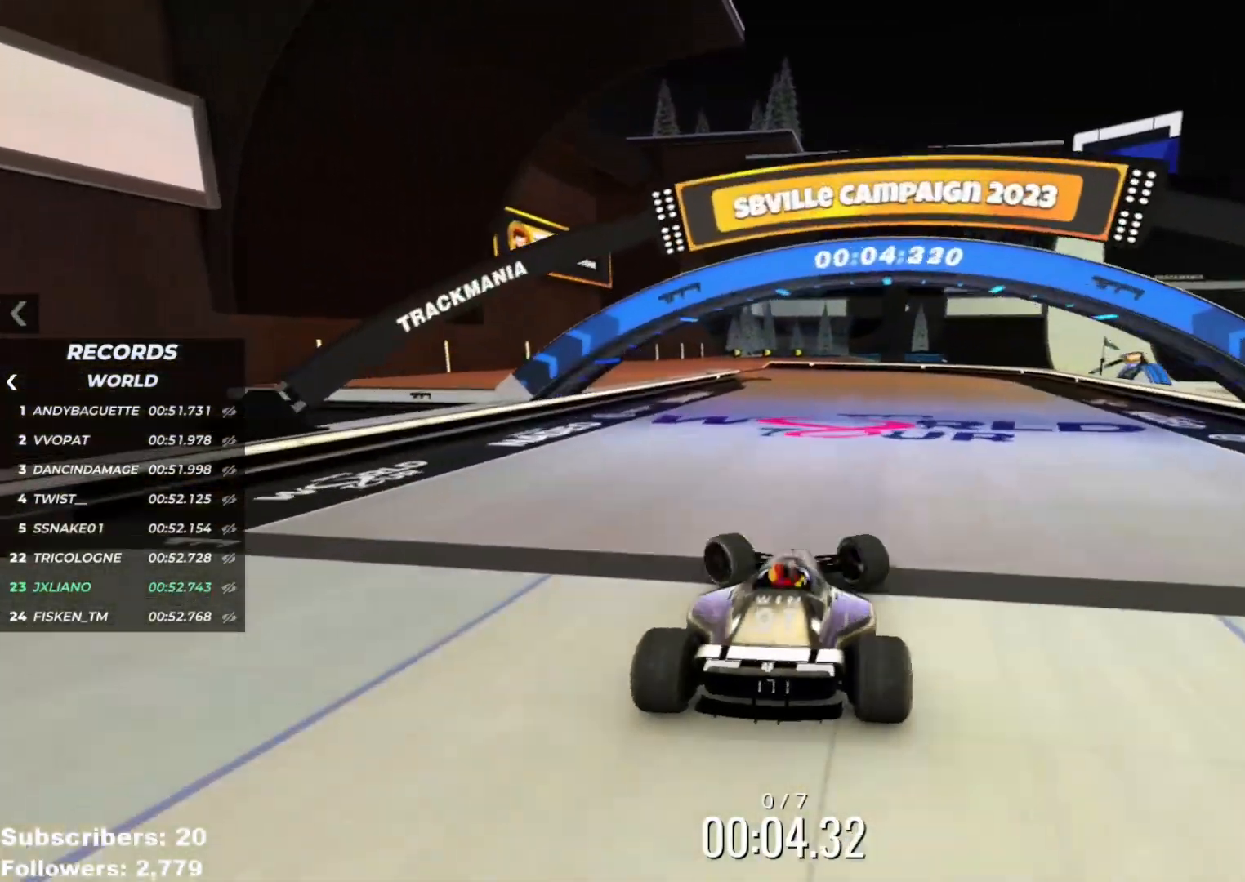
{"keys": ["up"], "events": [[17, "left", "up"]]}
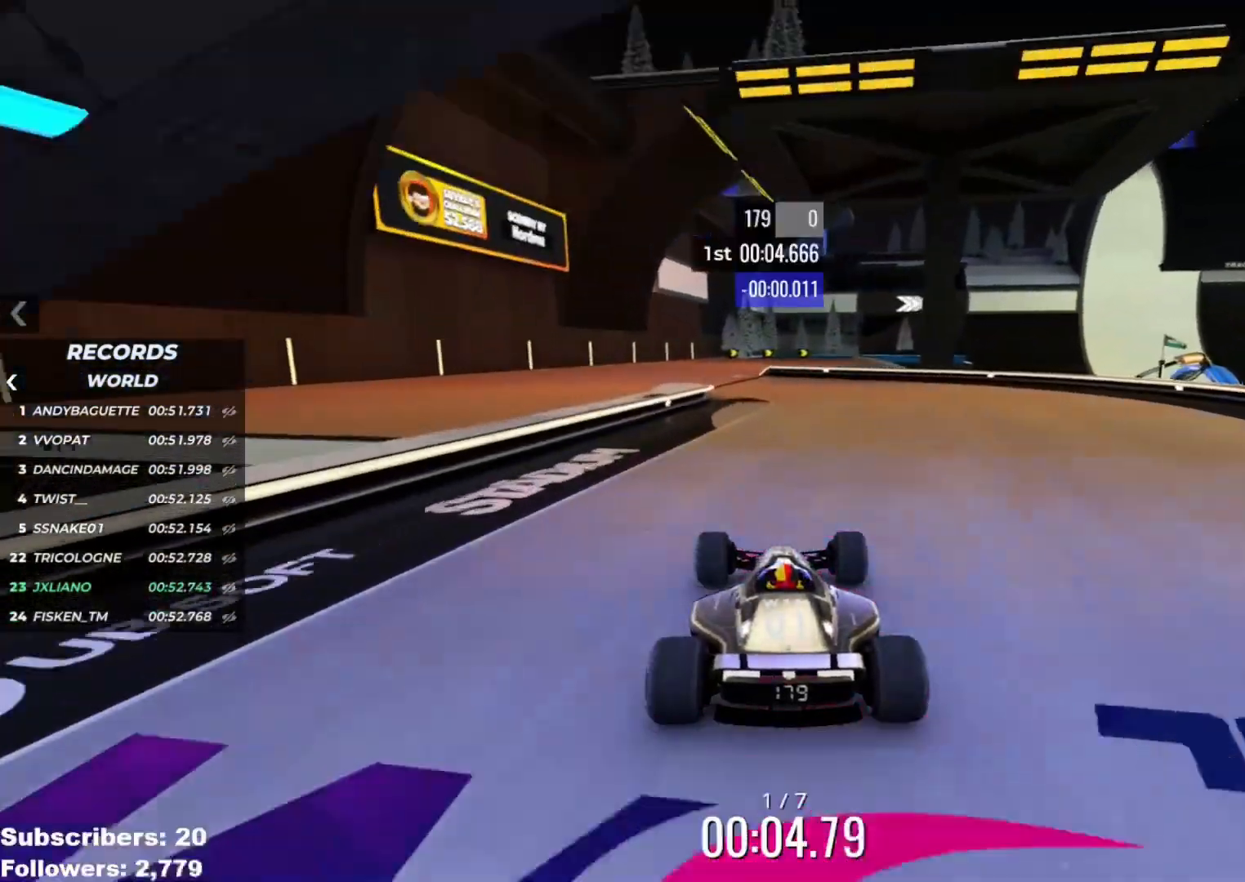
{"keys": ["up"], "events": [[250, "left", "down"], [350, "left", "up"]]}
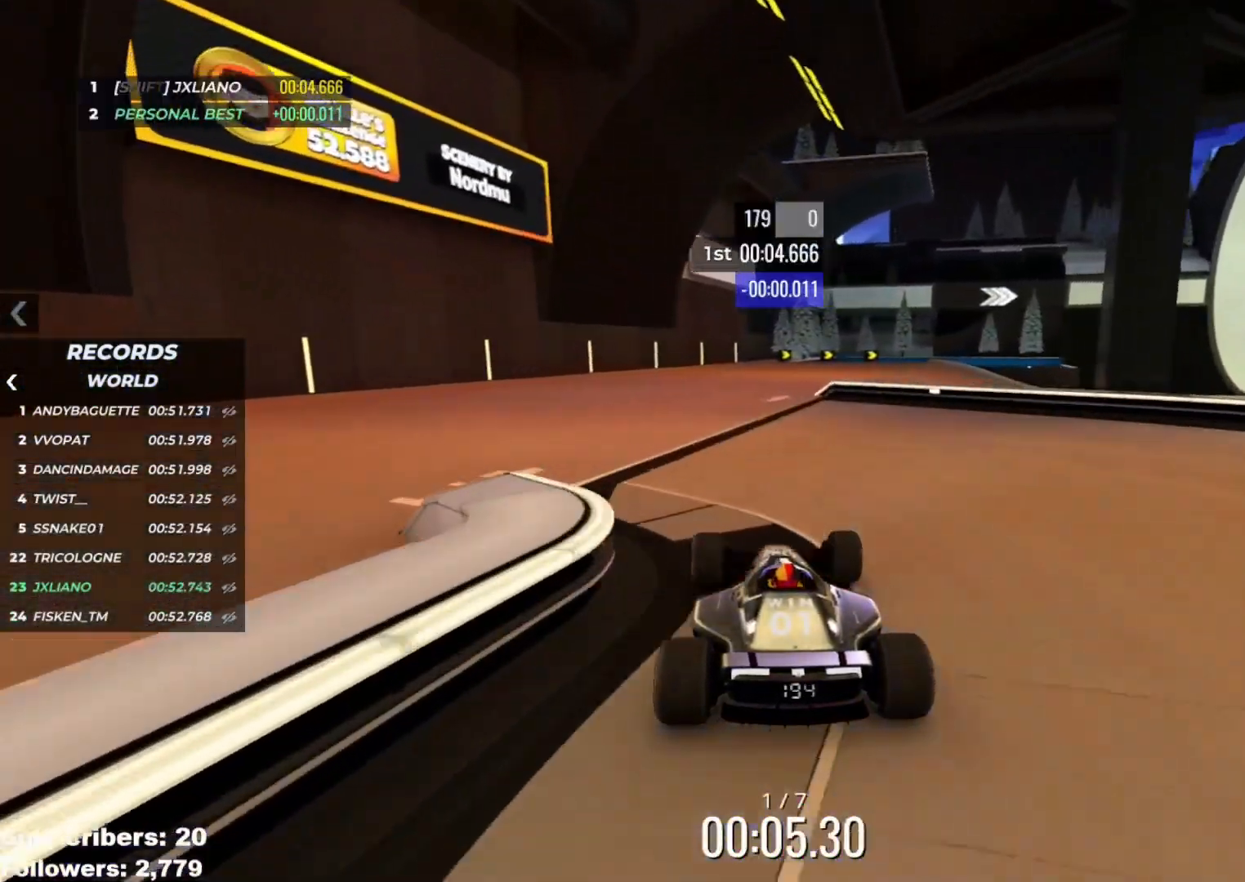
{"keys": ["right", "up"], "events": [[100, "right", "down"], [267, "right", "up"], [283, "right", "down"]]}
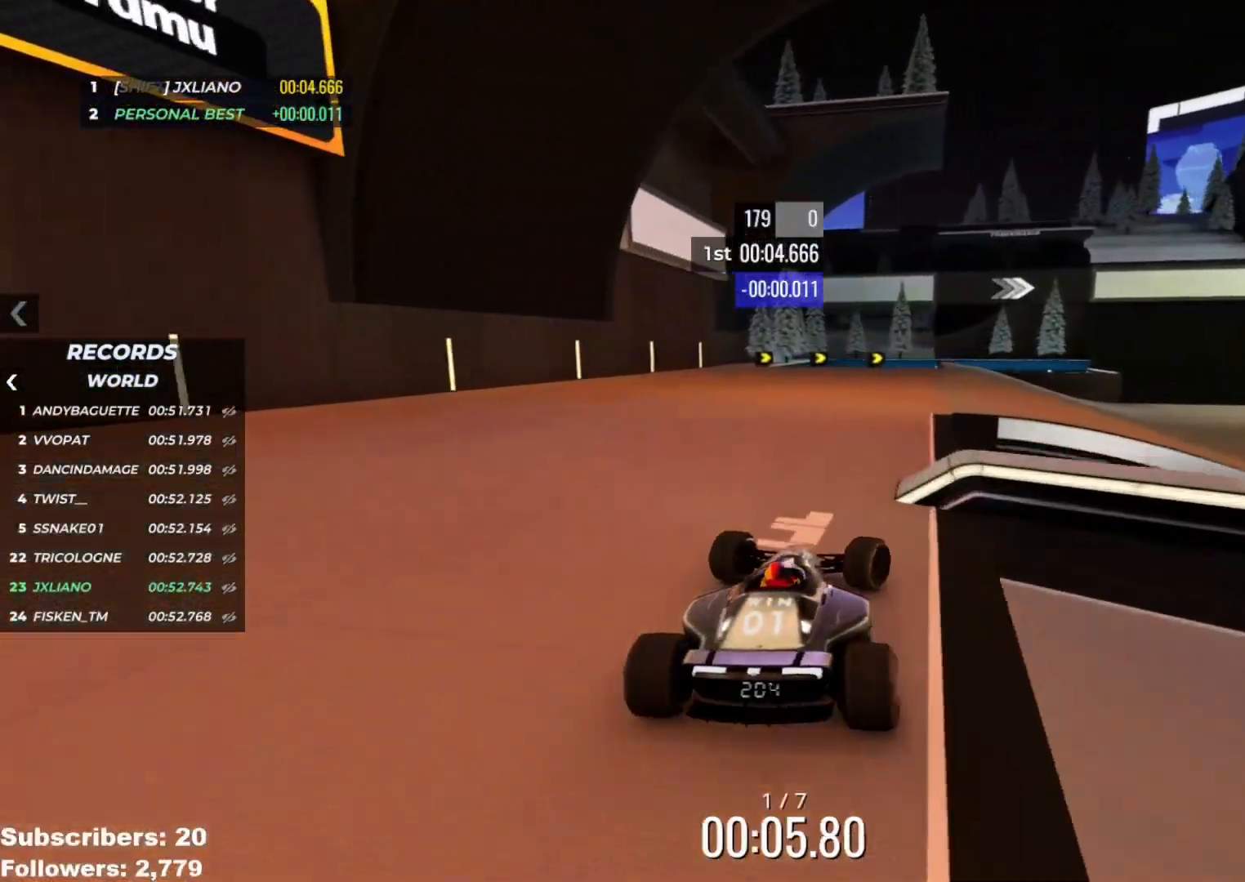
{"keys": ["left", "up"], "events": [[50, "right", "up"], [84, "right", "down"], [250, "right", "up"], [417, "left", "down"]]}
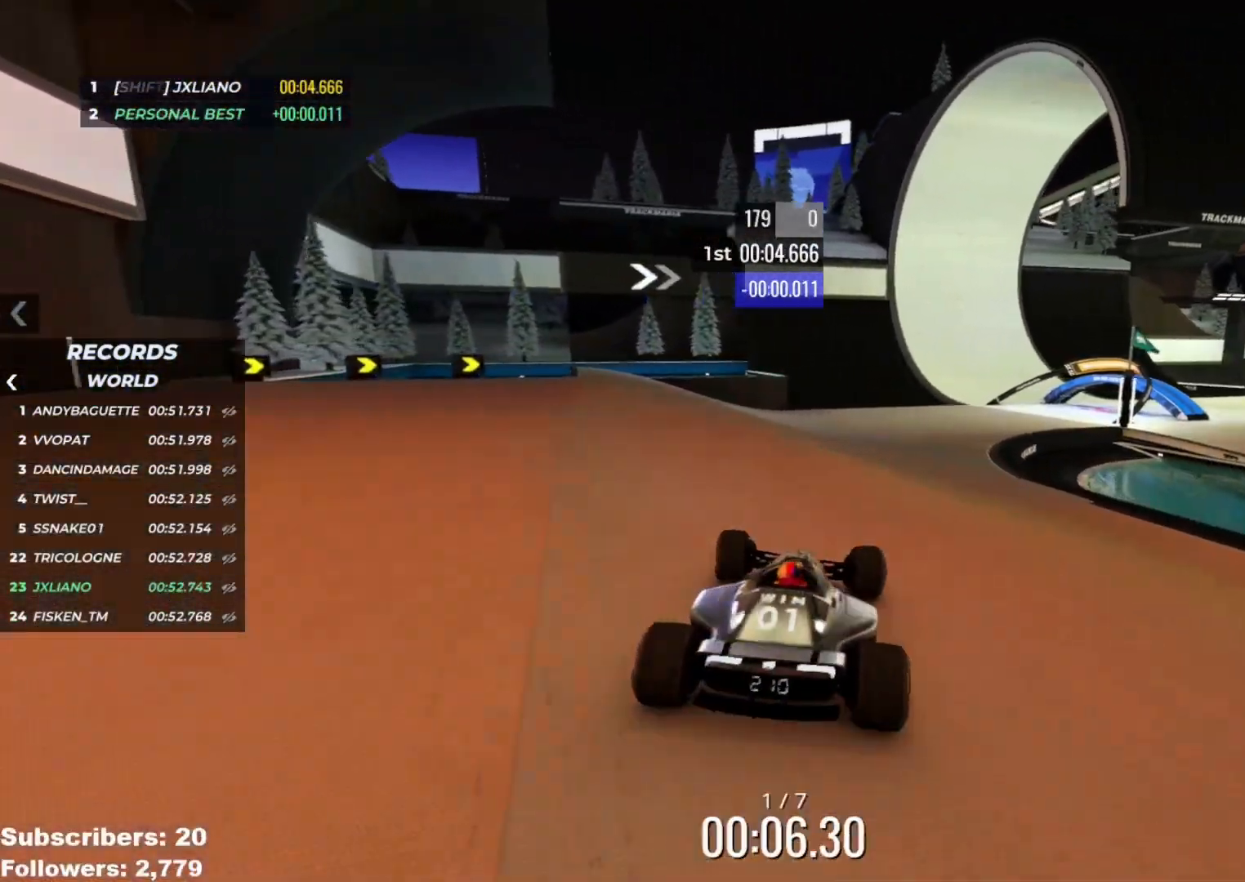
{"keys": ["up"], "events": [[33, "left", "up"], [83, "right", "down"], [300, "right", "up"], [400, "right", "down"], [500, "right", "up"]]}
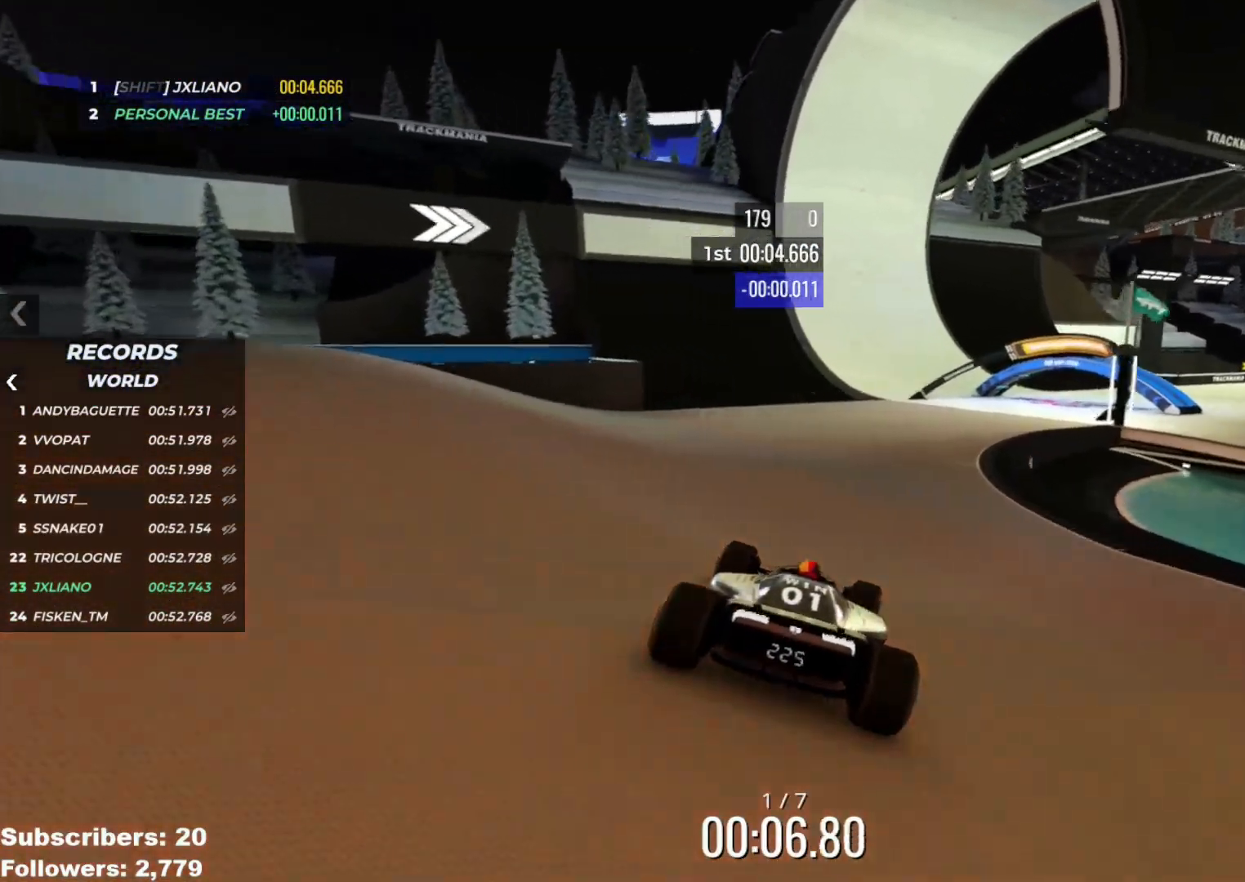
{"keys": ["right", "up"], "events": [[84, "right", "down"], [217, "right", "up"], [284, "right", "down"], [434, "right", "up"], [467, "right", "down"]]}
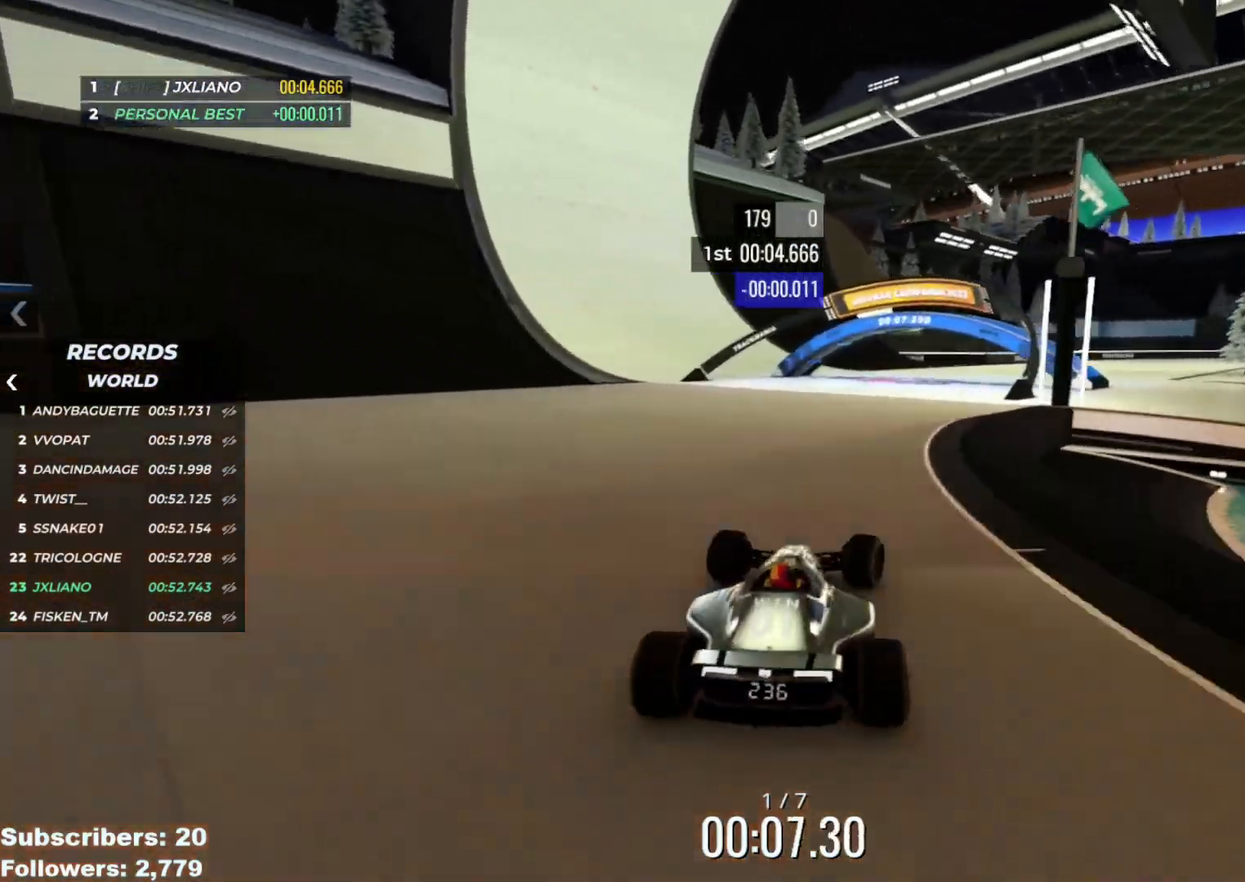
{"keys": ["right", "up"], "events": [[83, "right", "up"], [133, "right", "down"]]}
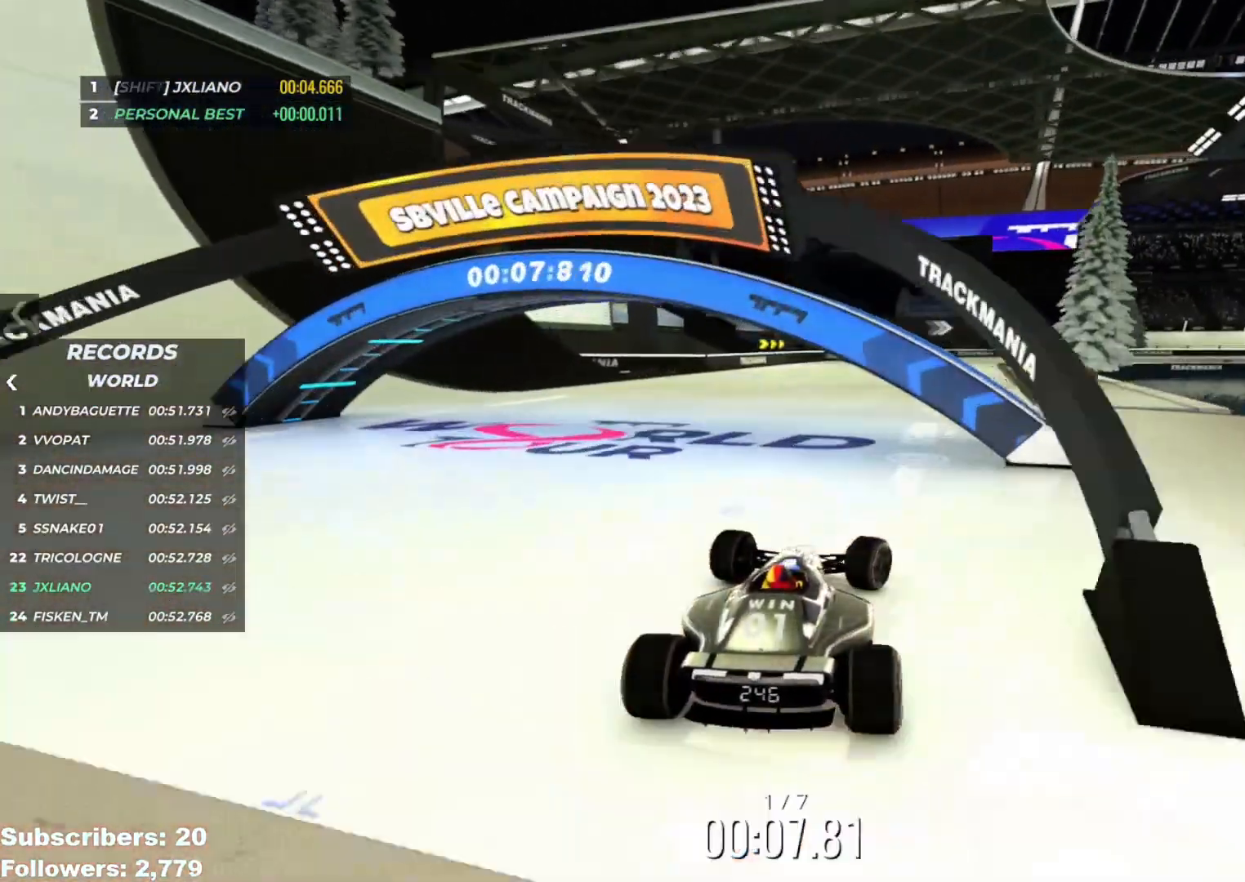
{"keys": ["up"], "events": [[417, "right", "up"]]}
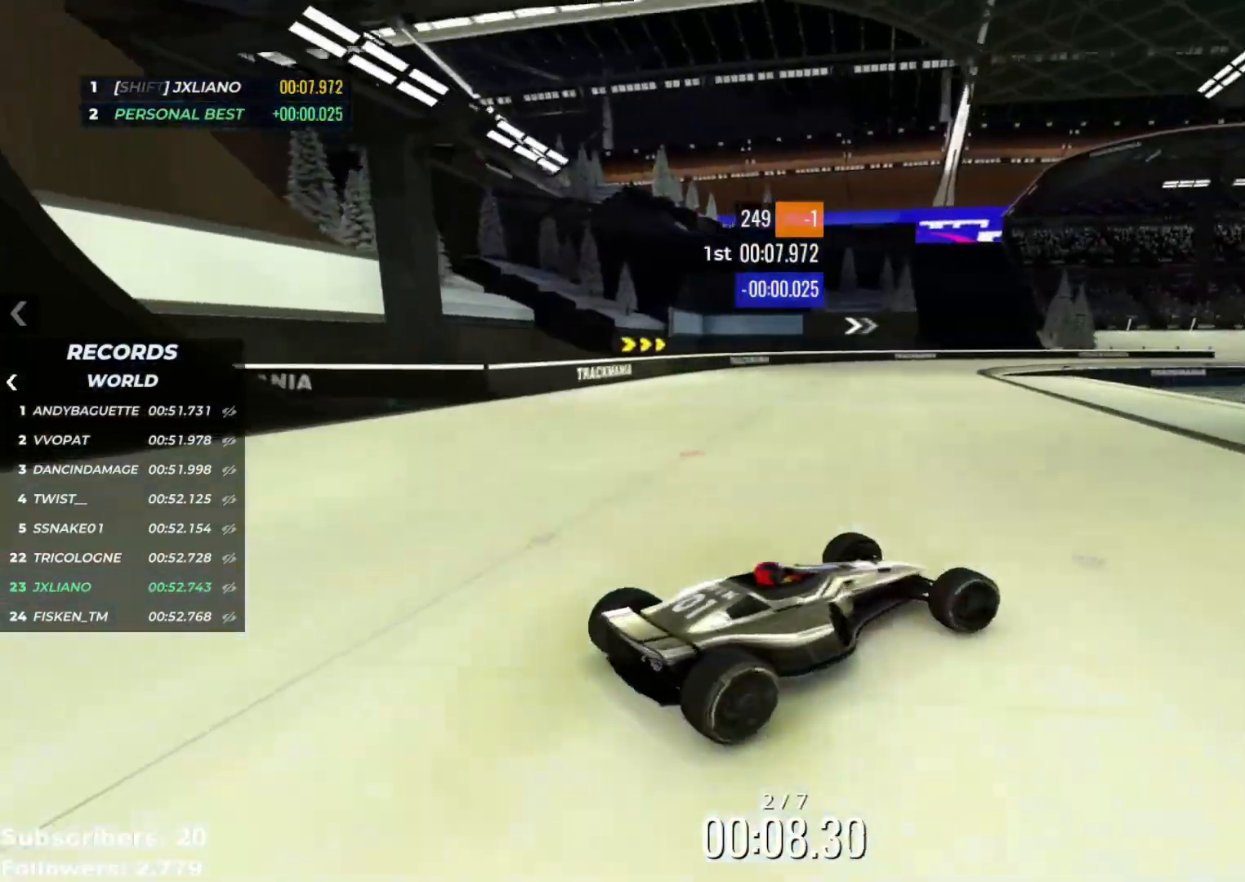
{"keys": ["left", "up"], "events": [[16, "left", "down"], [233, "down", "down"], [333, "down", "up"]]}
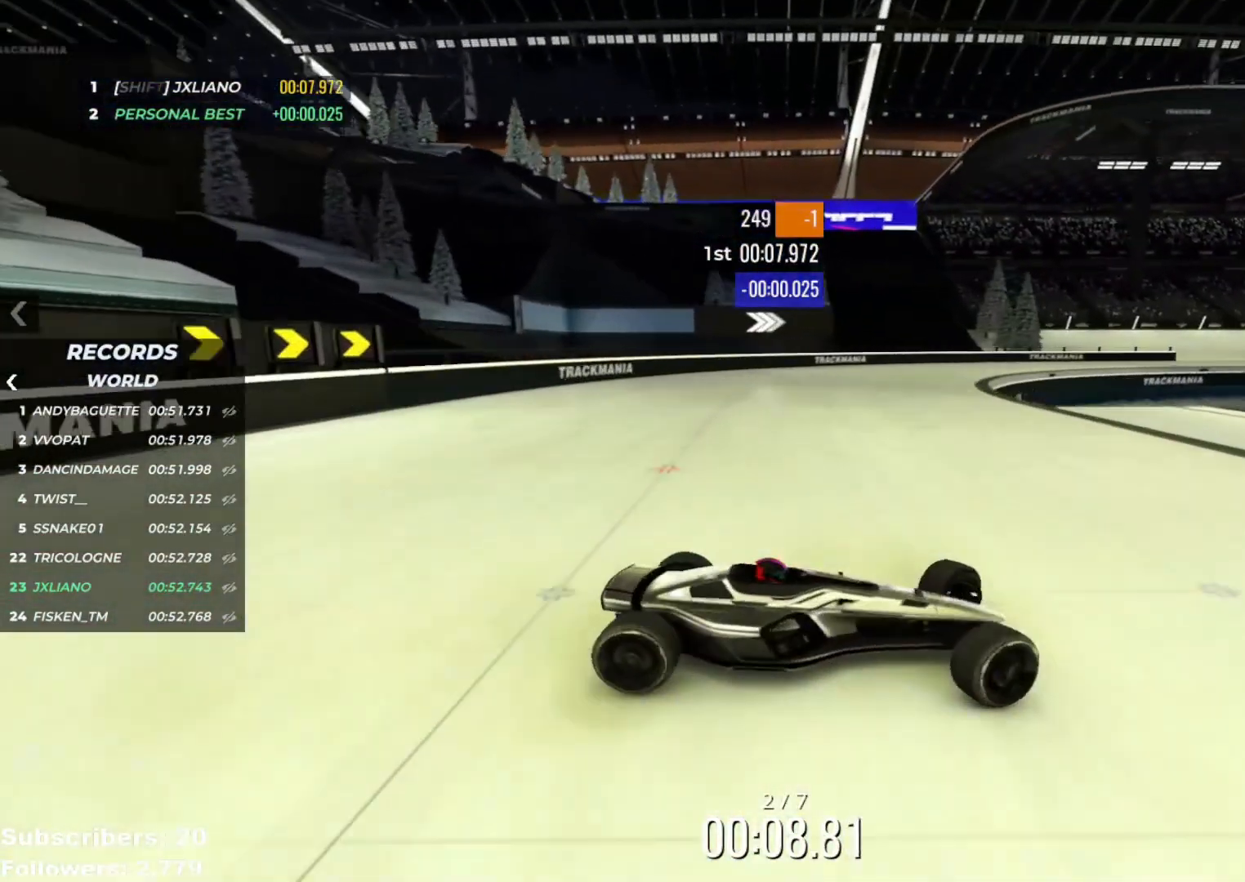
{"keys": ["left", "up"], "events": []}
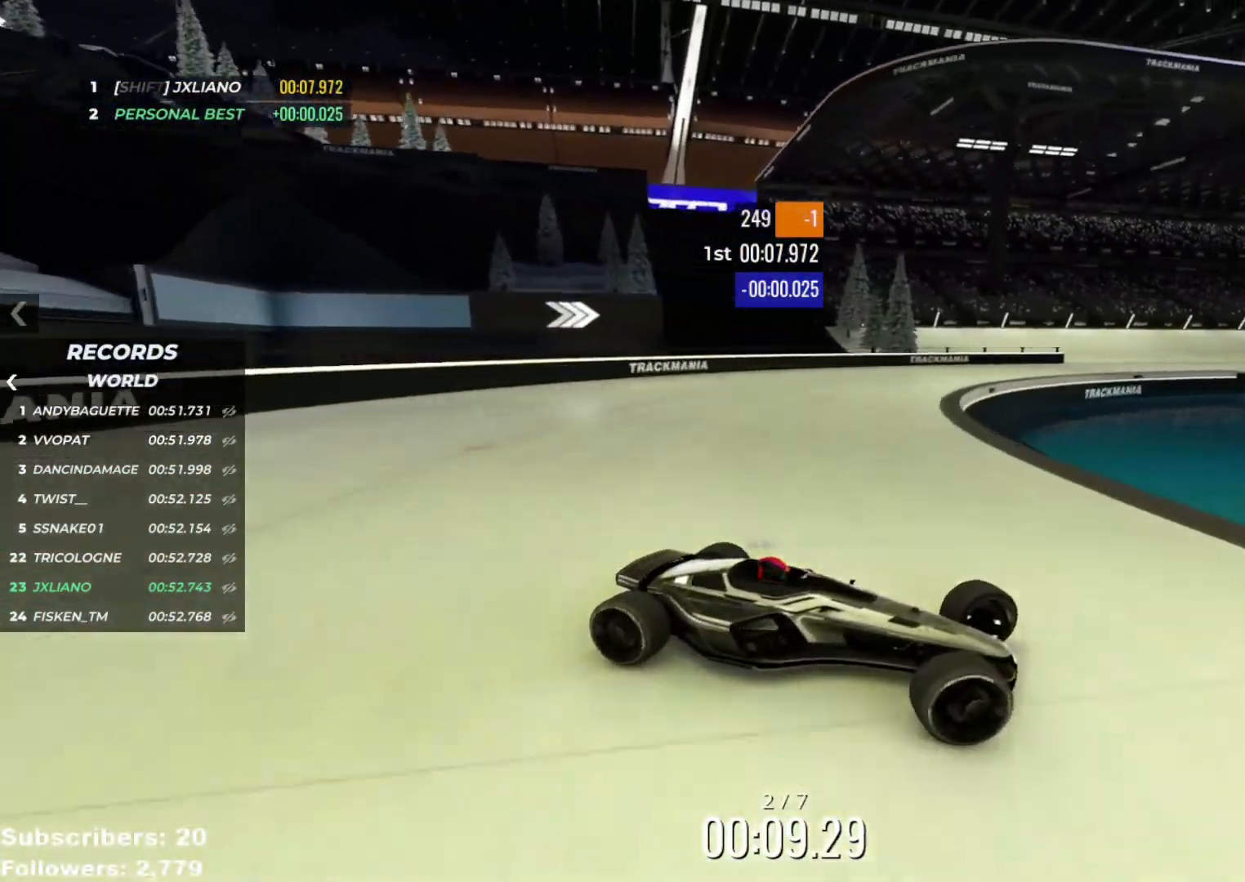
{"keys": ["left", "up"], "events": []}